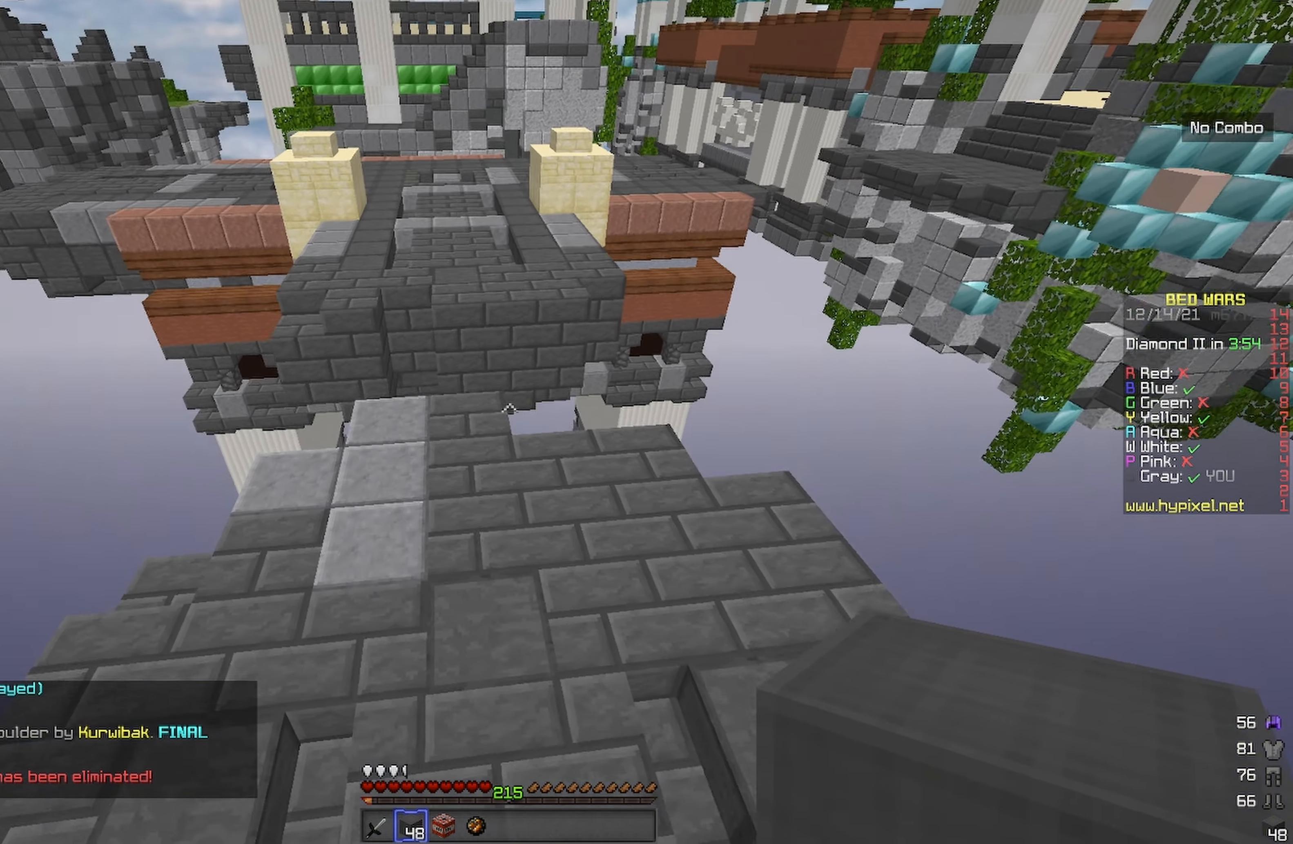
Gameplay with keyboard; each line is a JSON object with the keys held at the frame after it. "events" lists presses ("down") and releases ("up") of "a", "d", "s", "space" and "w" between this image and that frame as [ms after this image, input, new state], when the widget could be followed in between. No other keys are recorded. Mouse input is not recorded.
{"keys": ["space", "w"], "events": [[367, "space", "down"]]}
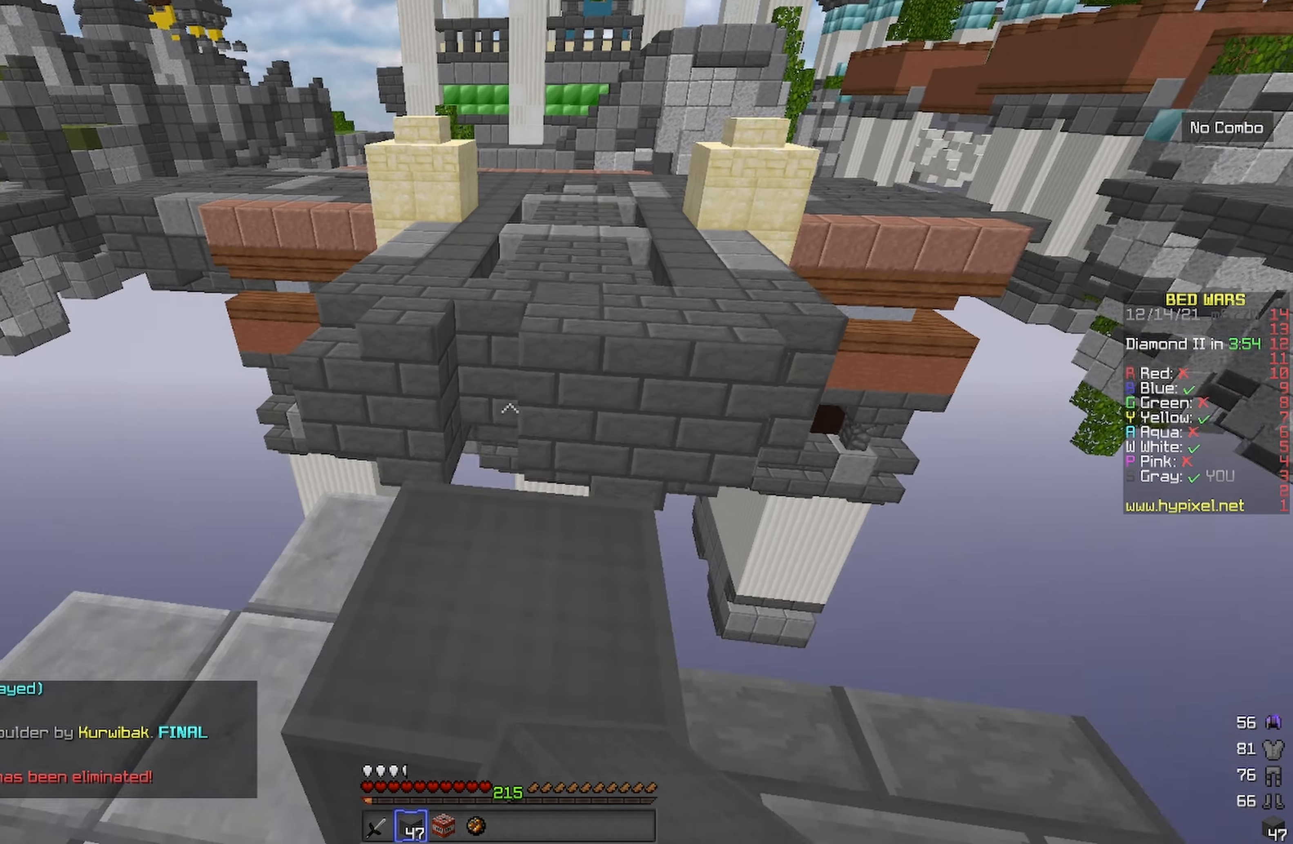
{"keys": ["space", "w"], "events": [[67, "space", "up"], [233, "space", "down"]]}
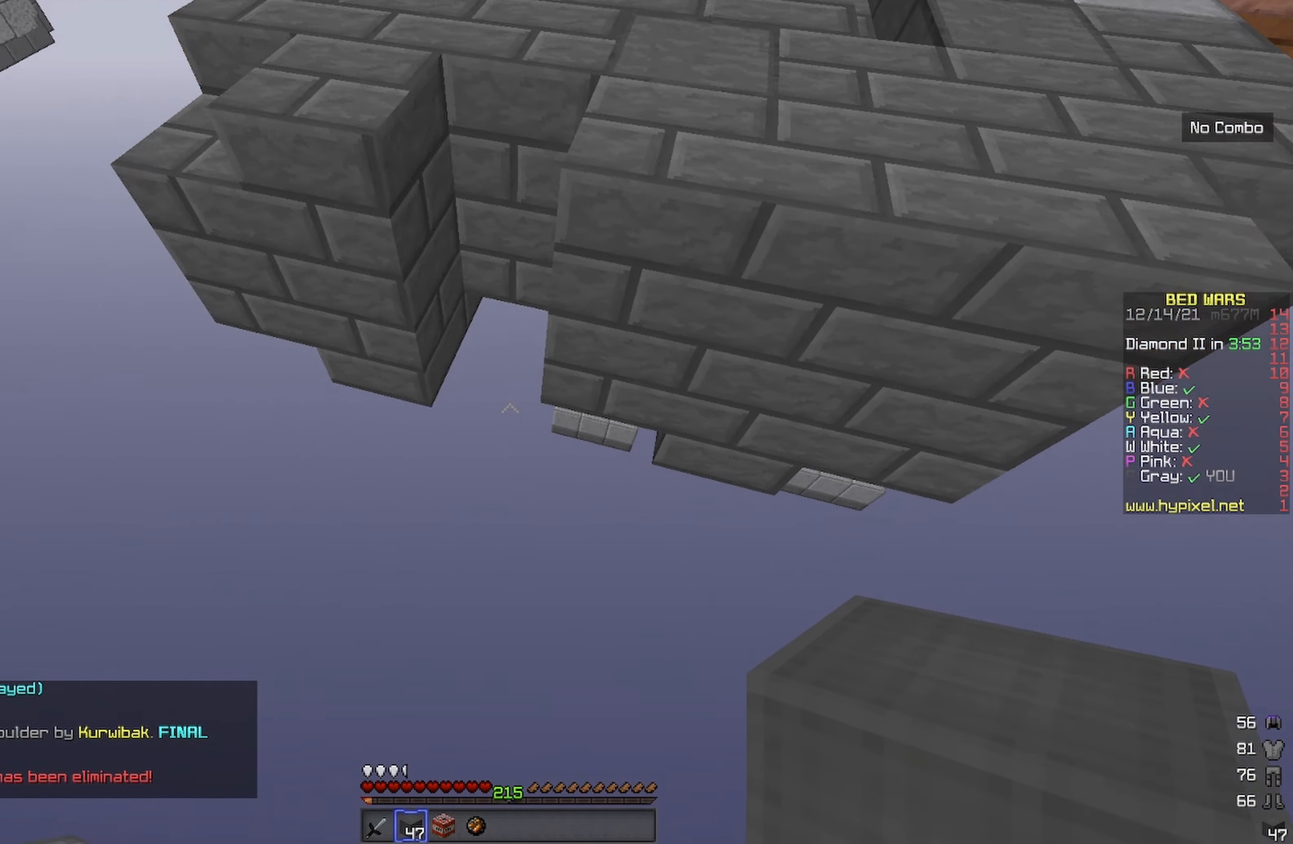
{"keys": [], "events": [[167, "space", "up"], [467, "w", "up"]]}
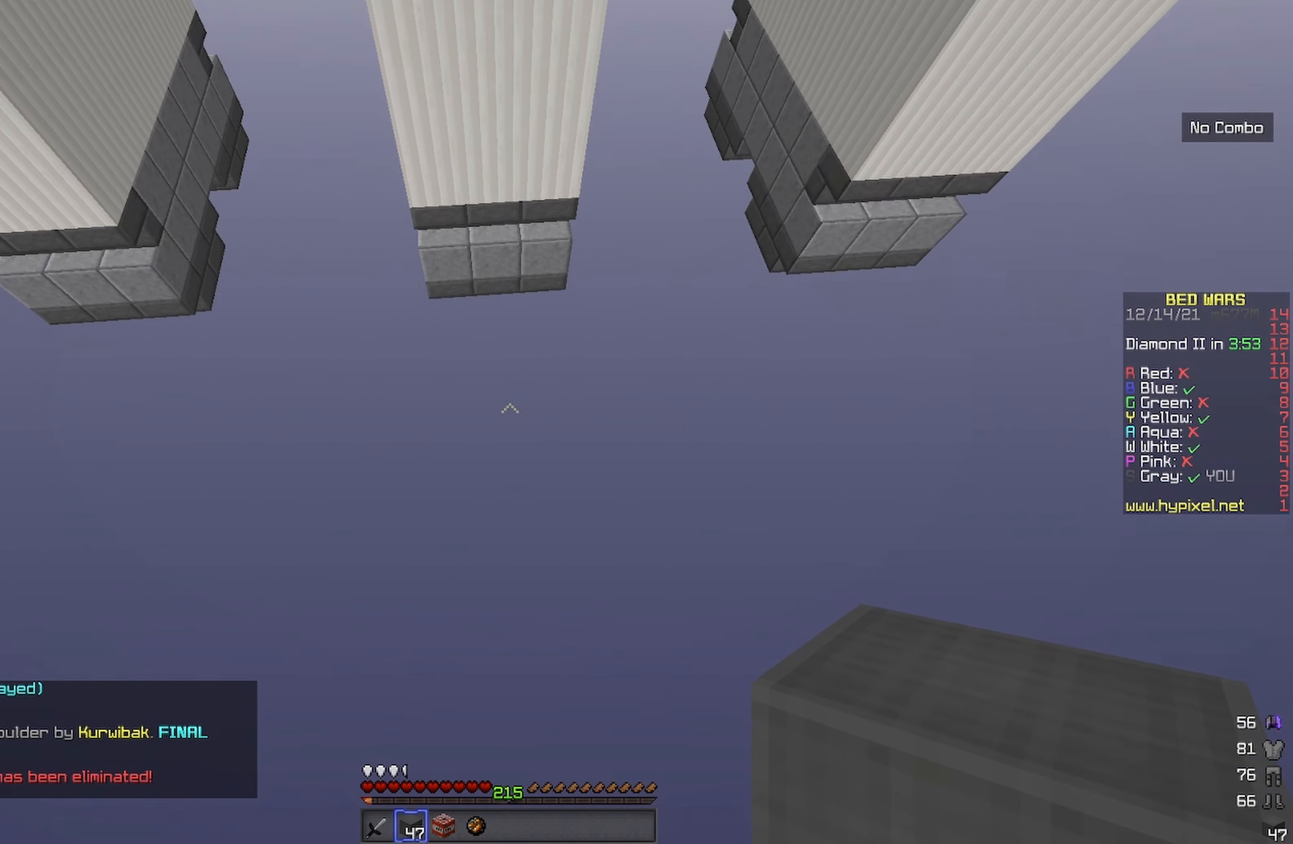
{"keys": [], "events": []}
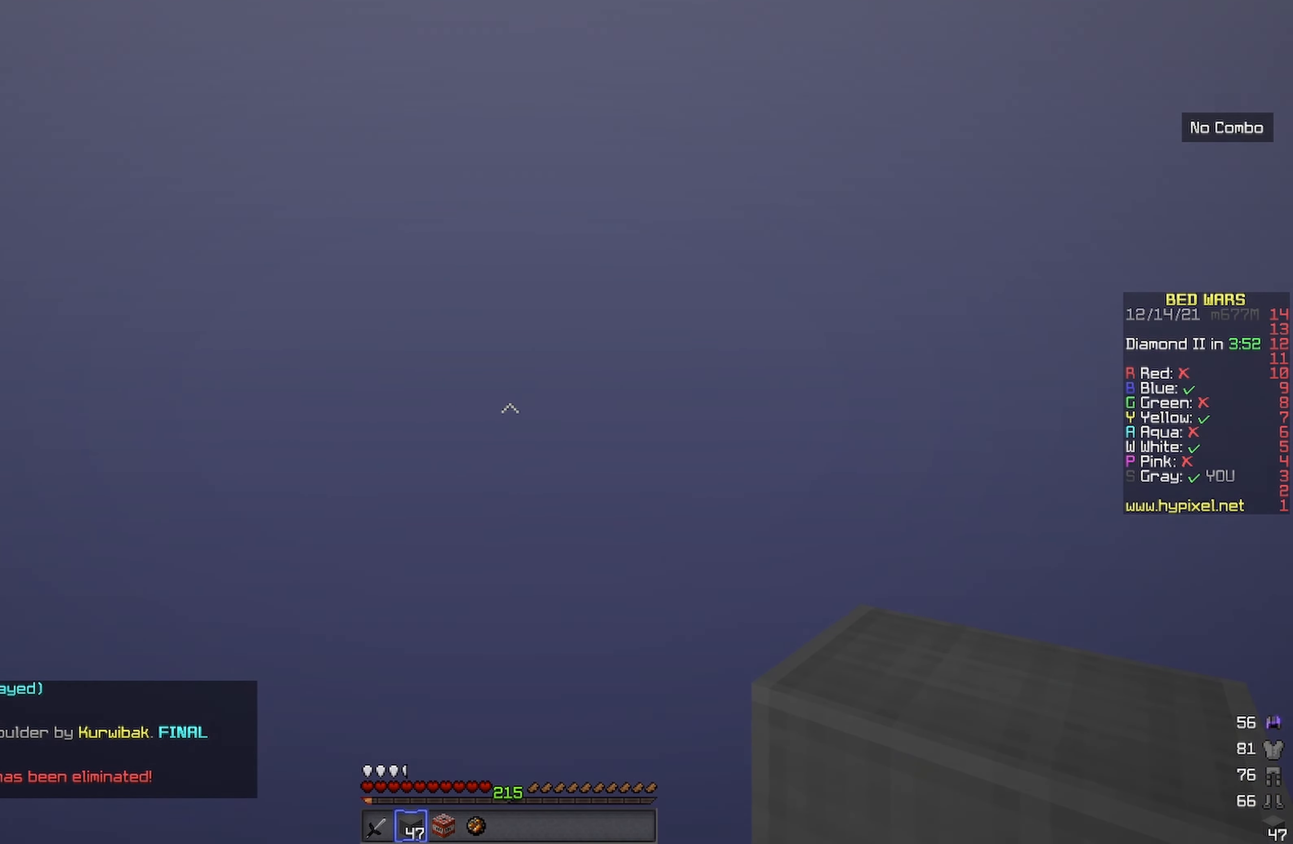
{"keys": [], "events": []}
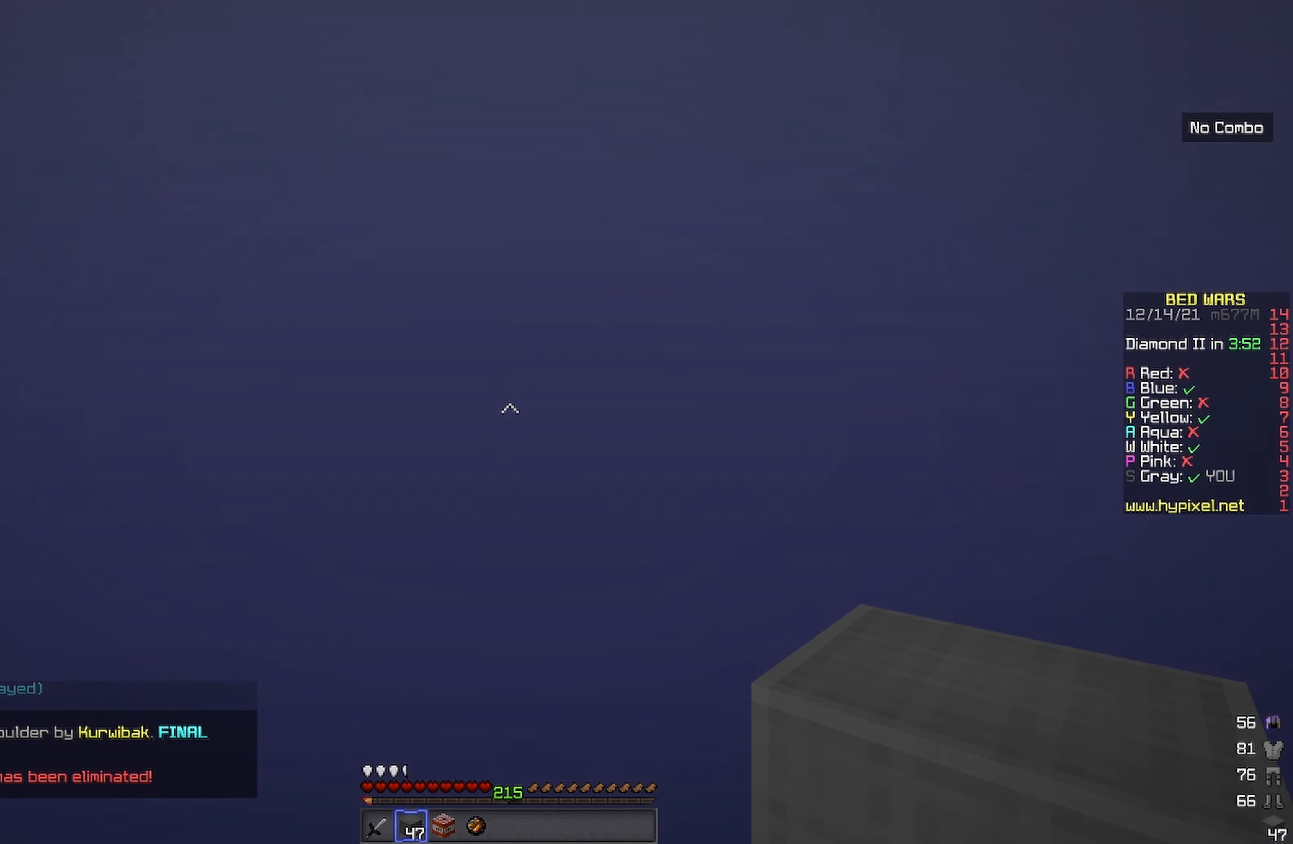
{"keys": [], "events": []}
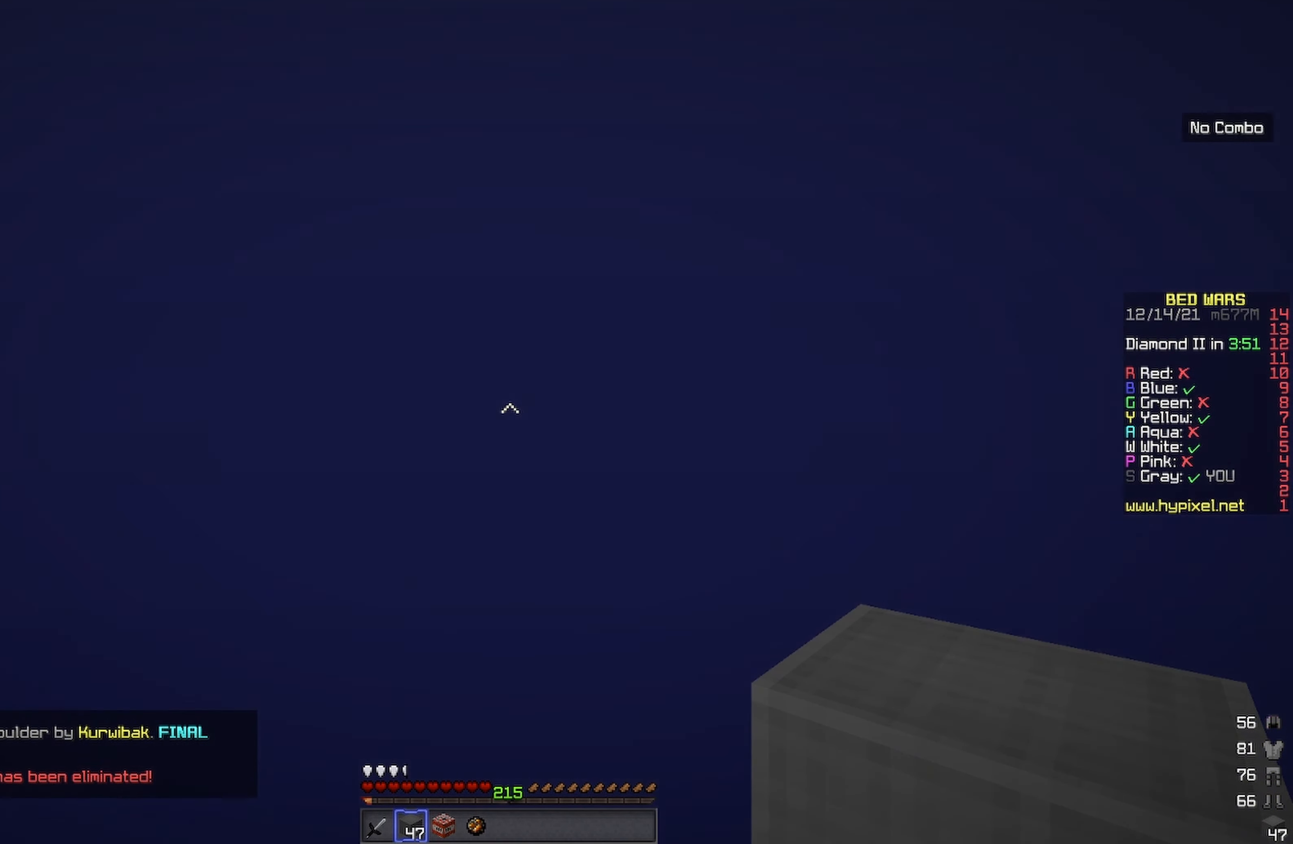
{"keys": [], "events": []}
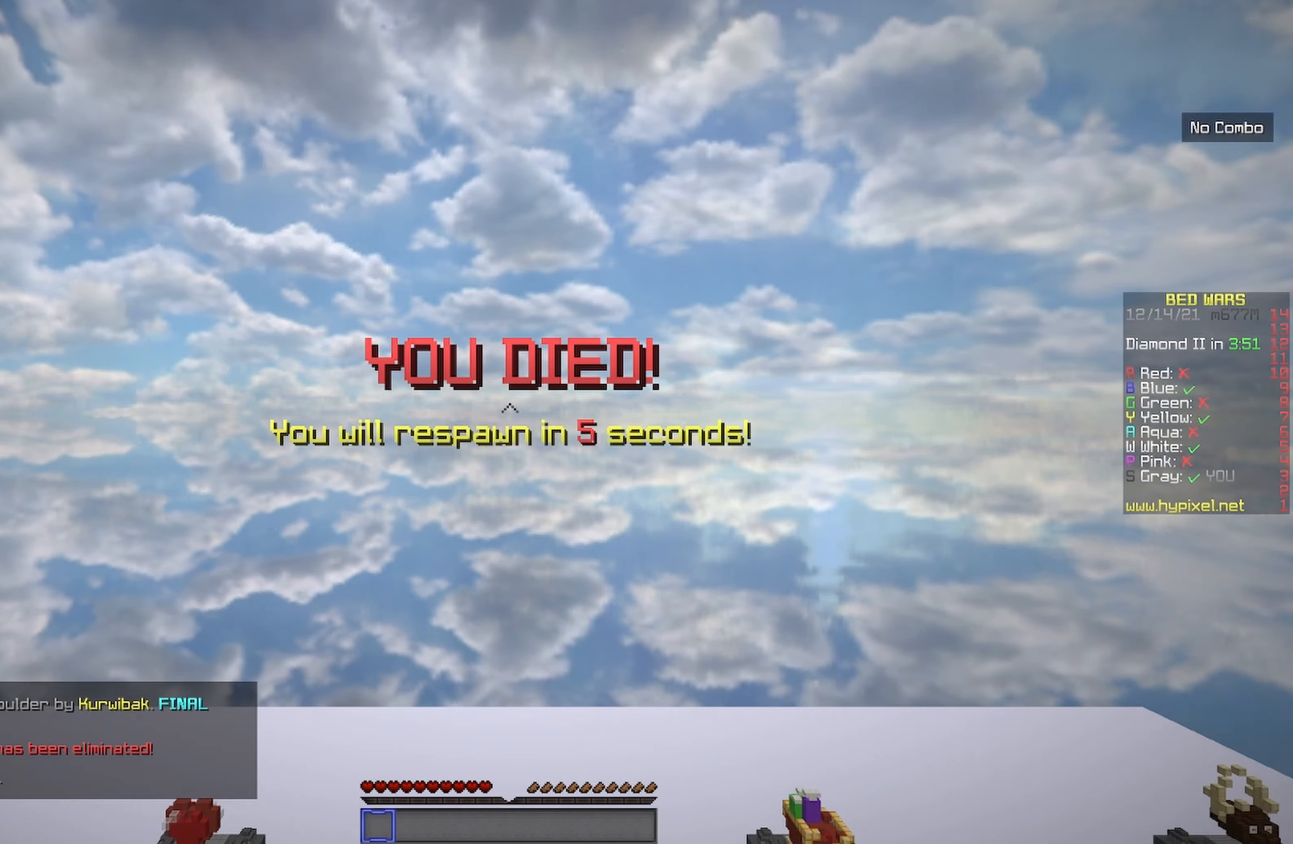
{"keys": [], "events": []}
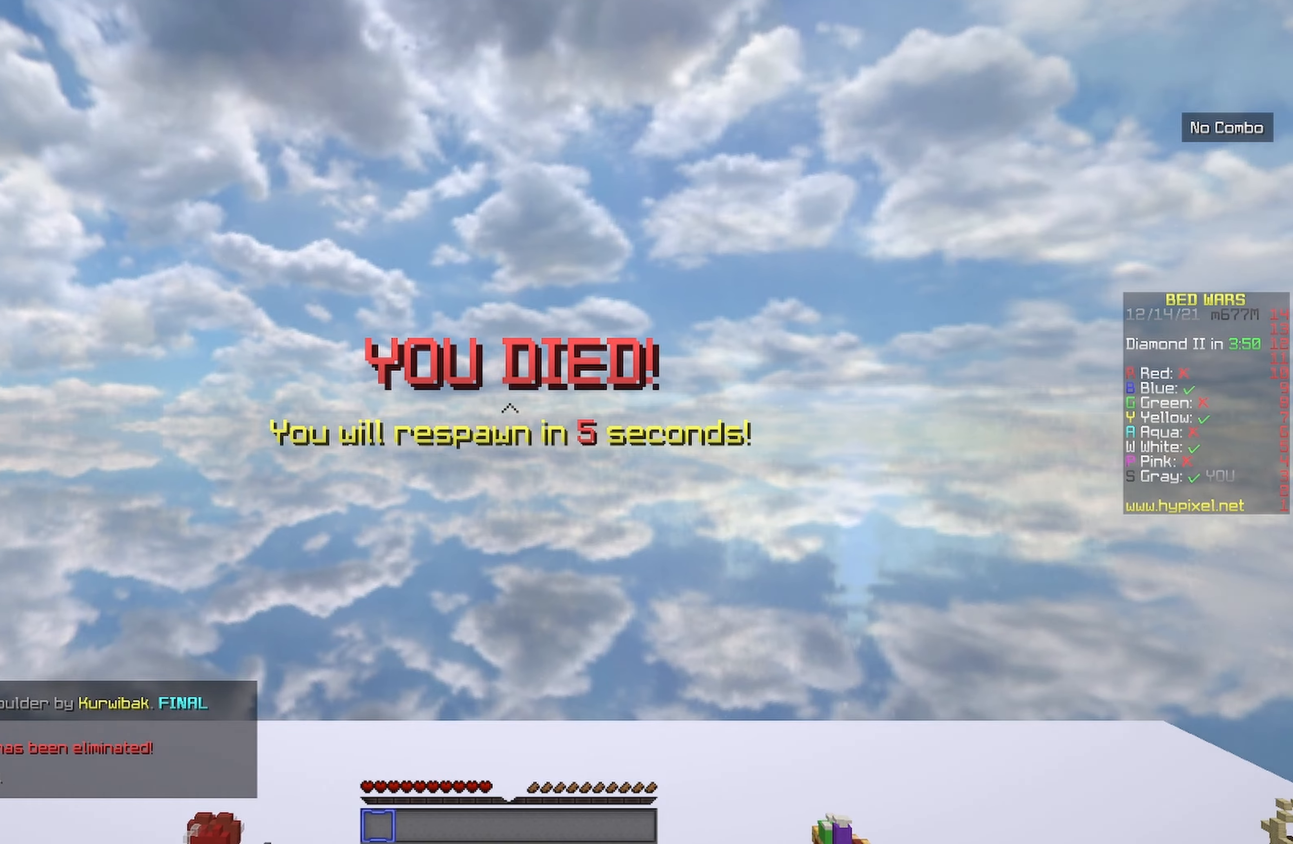
{"keys": [], "events": []}
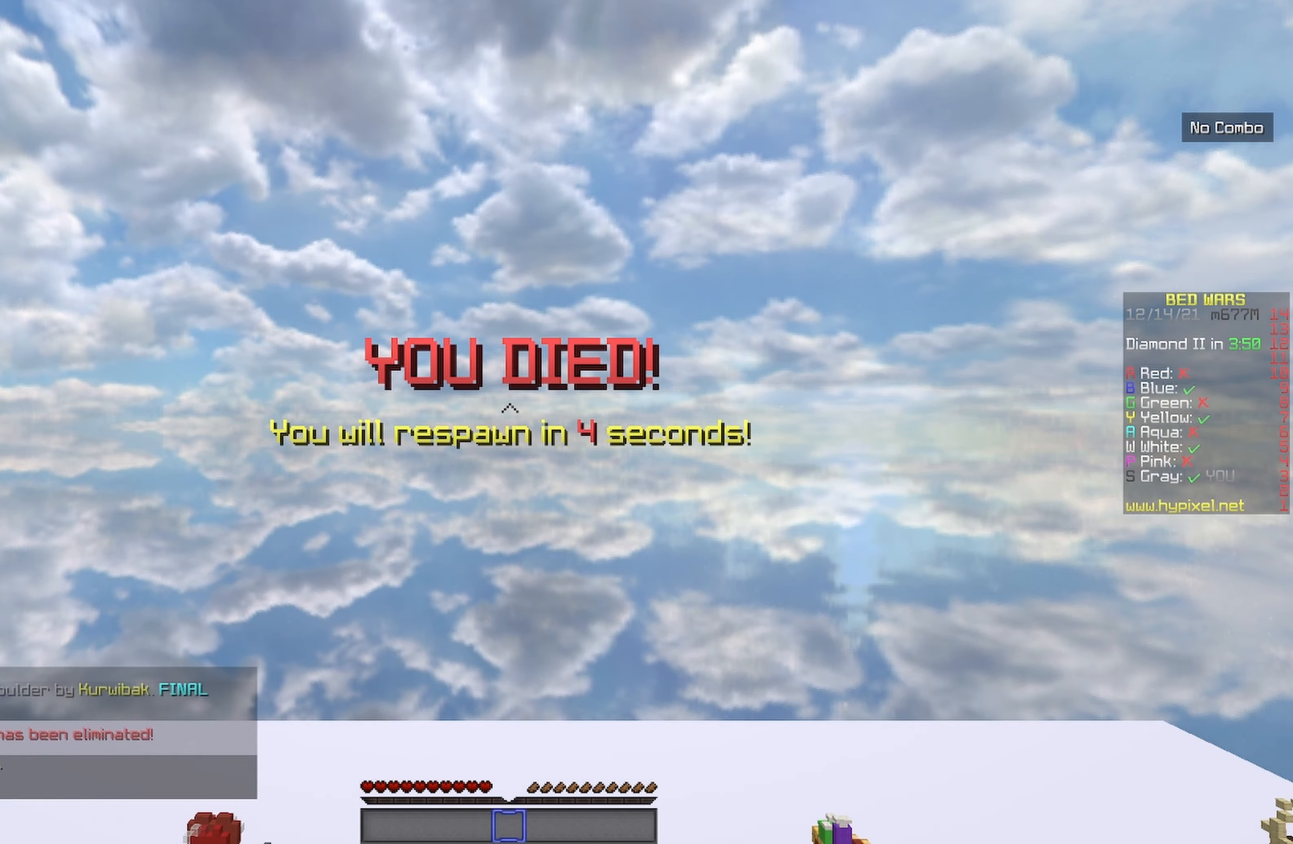
{"keys": [], "events": []}
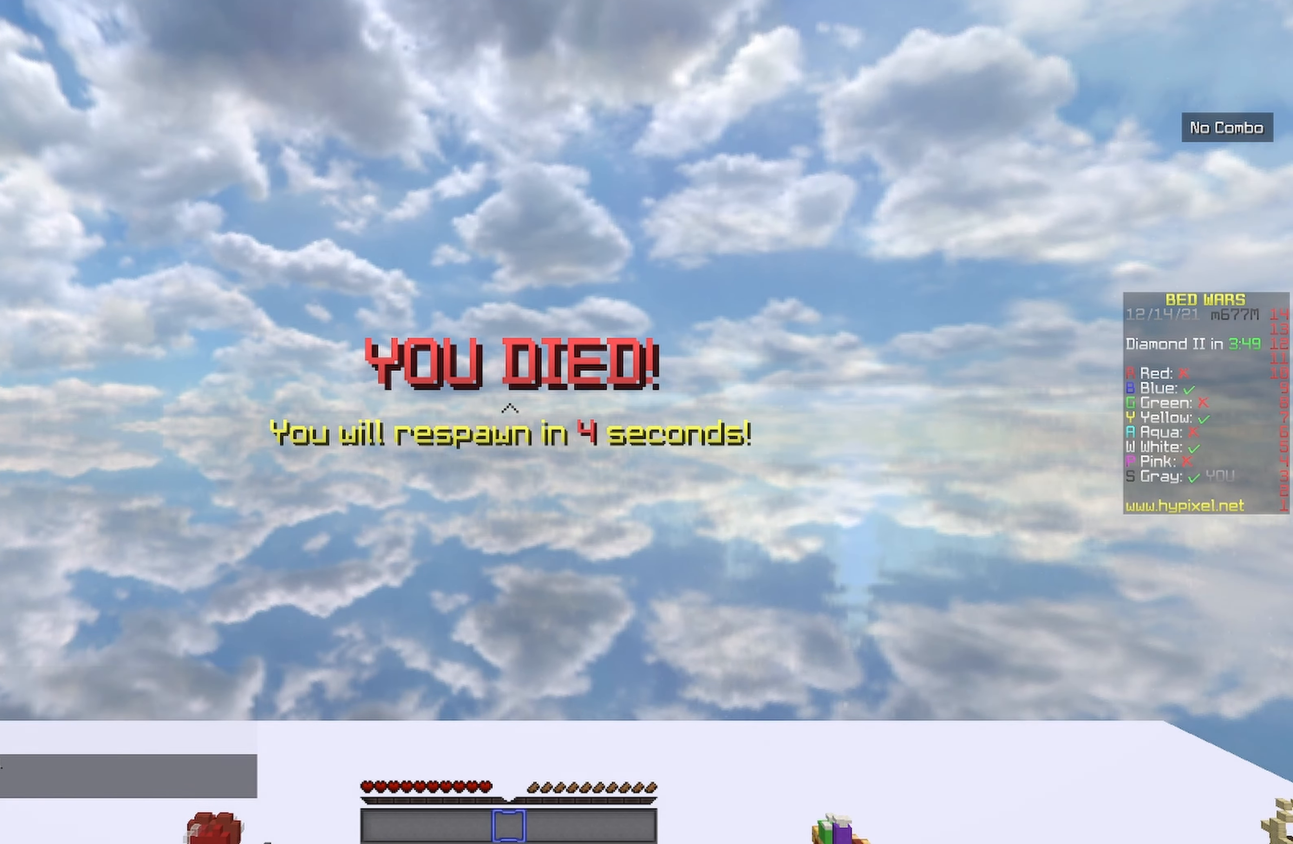
{"keys": [], "events": []}
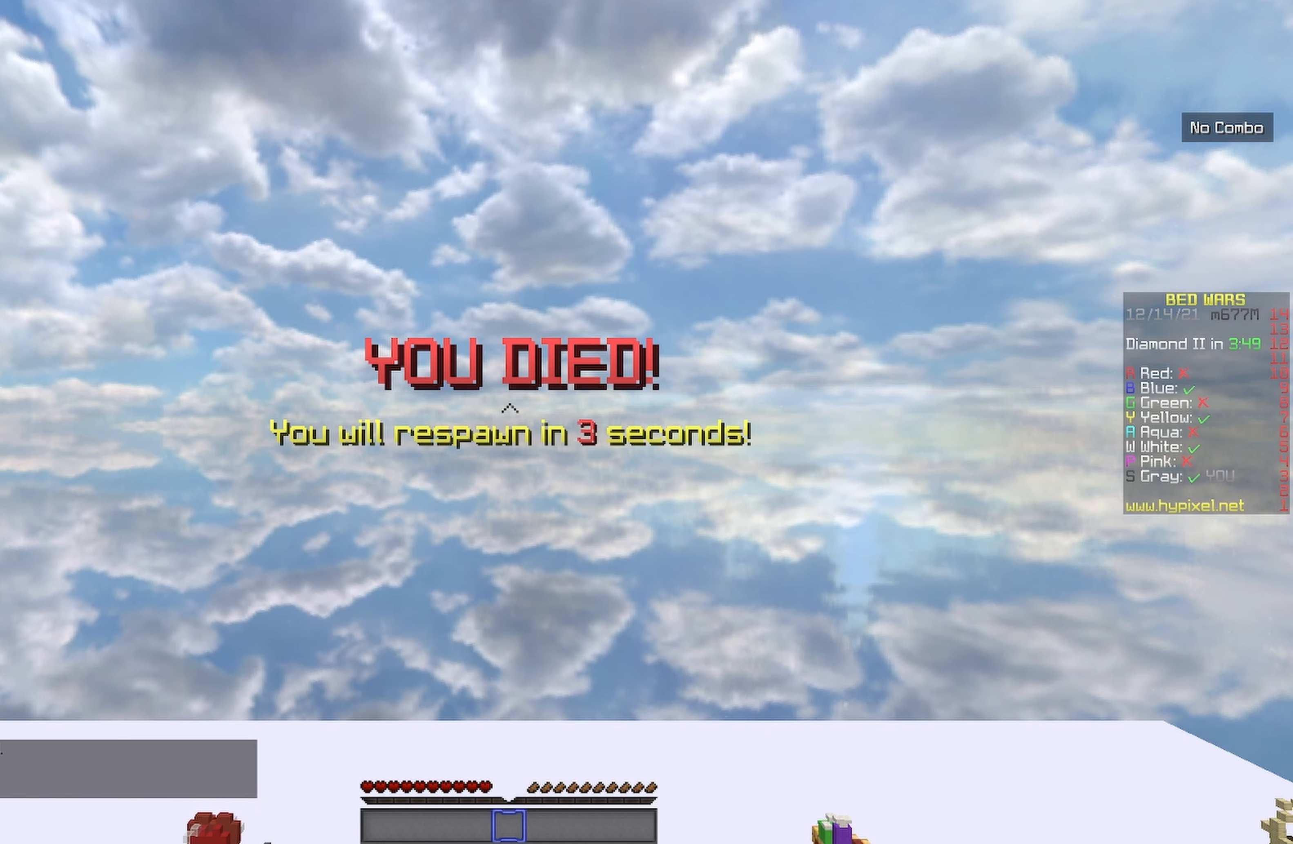
{"keys": [], "events": []}
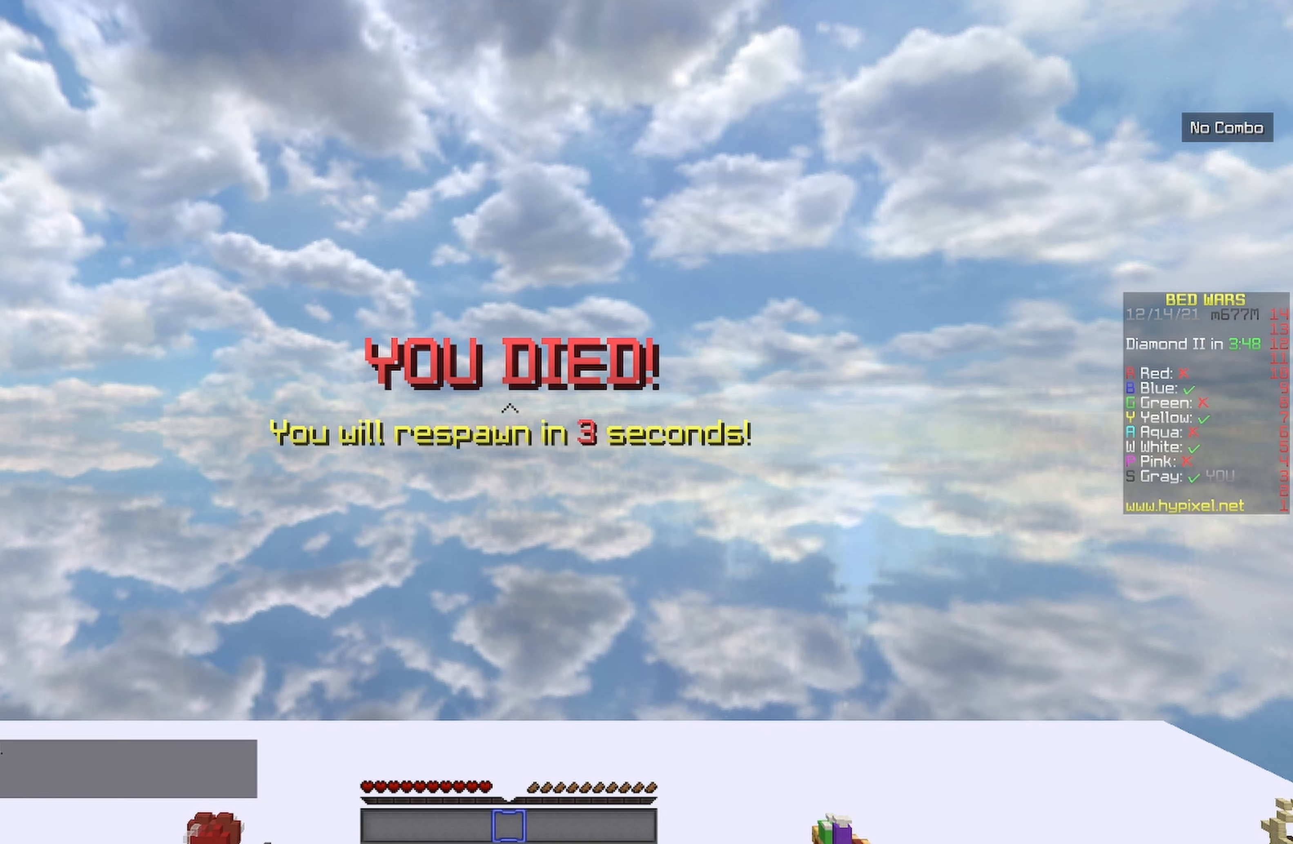
{"keys": [], "events": []}
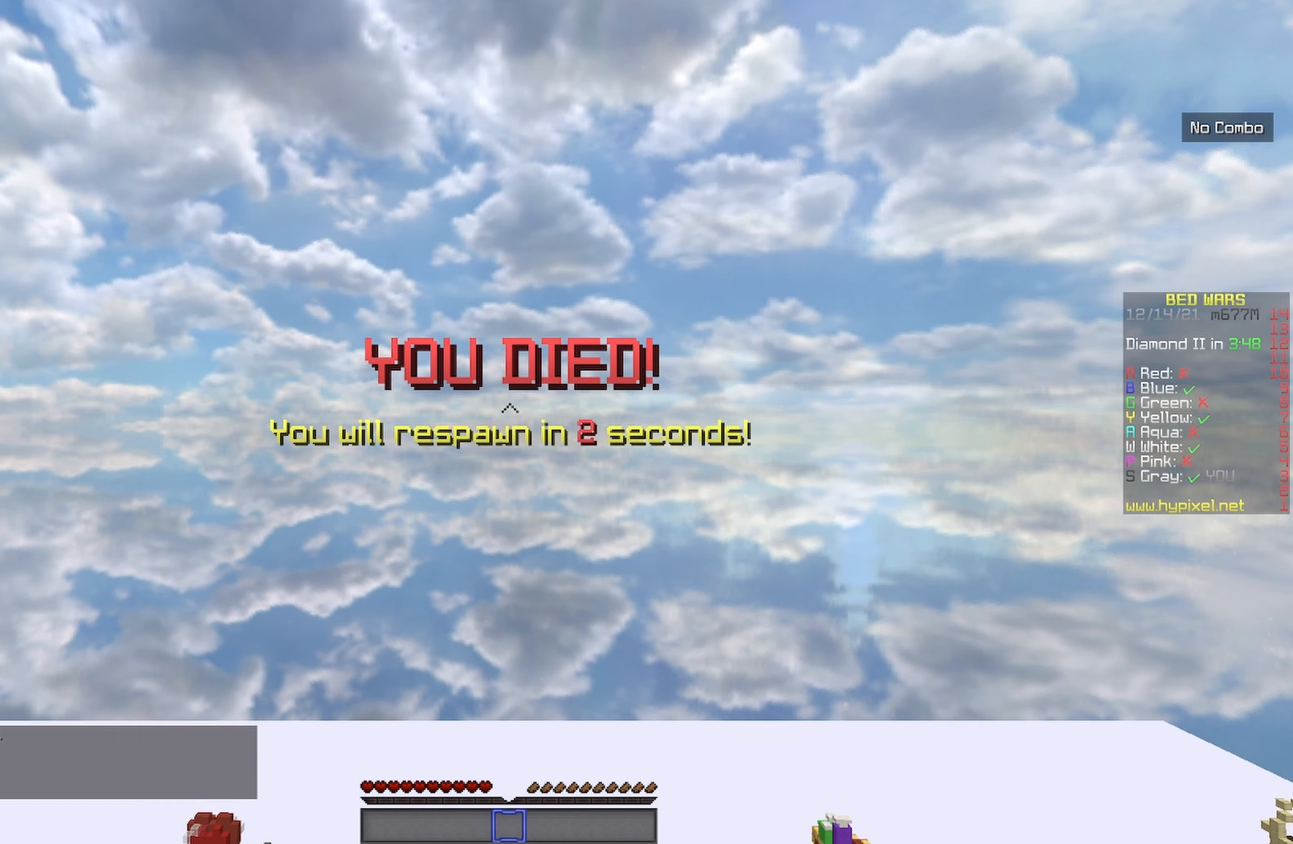
{"keys": ["s"], "events": [[34, "s", "down"]]}
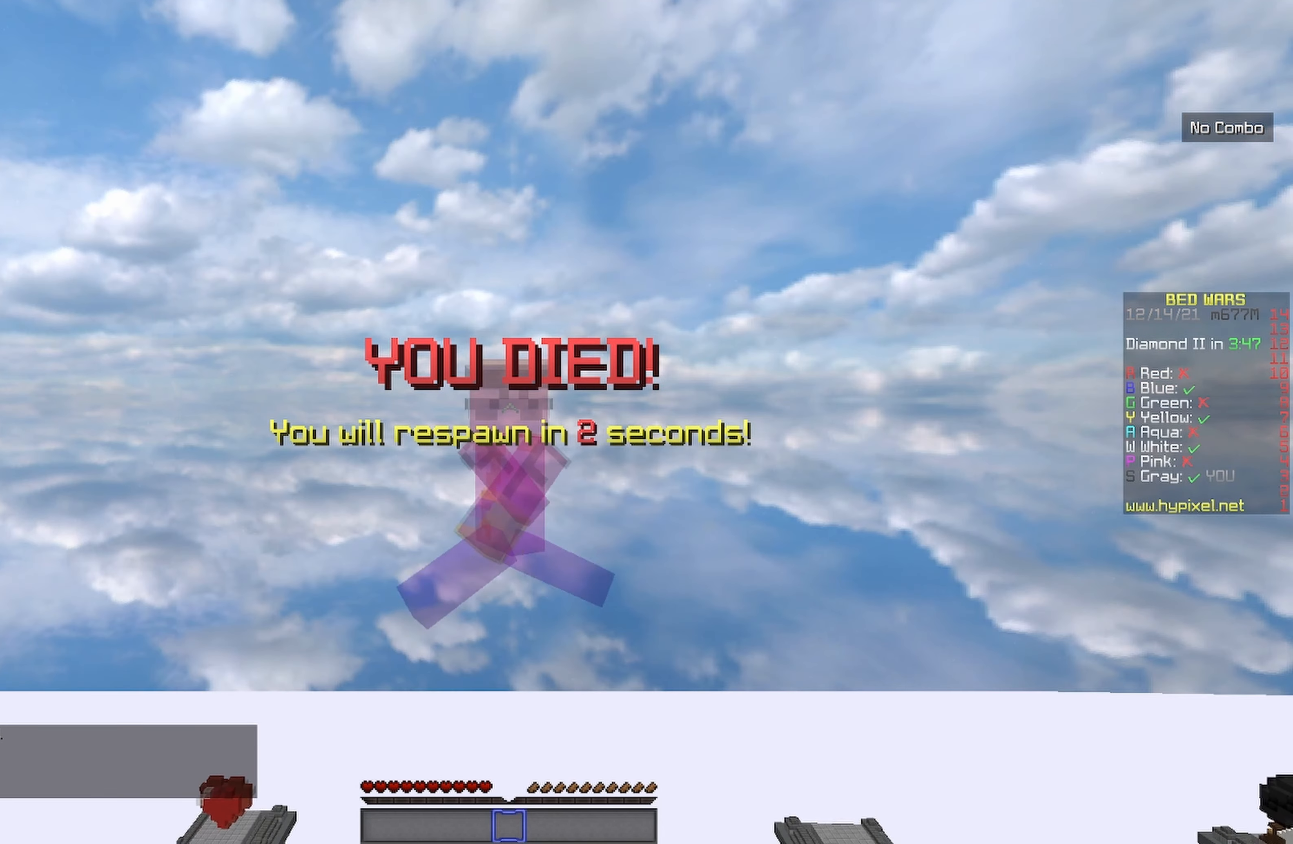
{"keys": ["s"], "events": []}
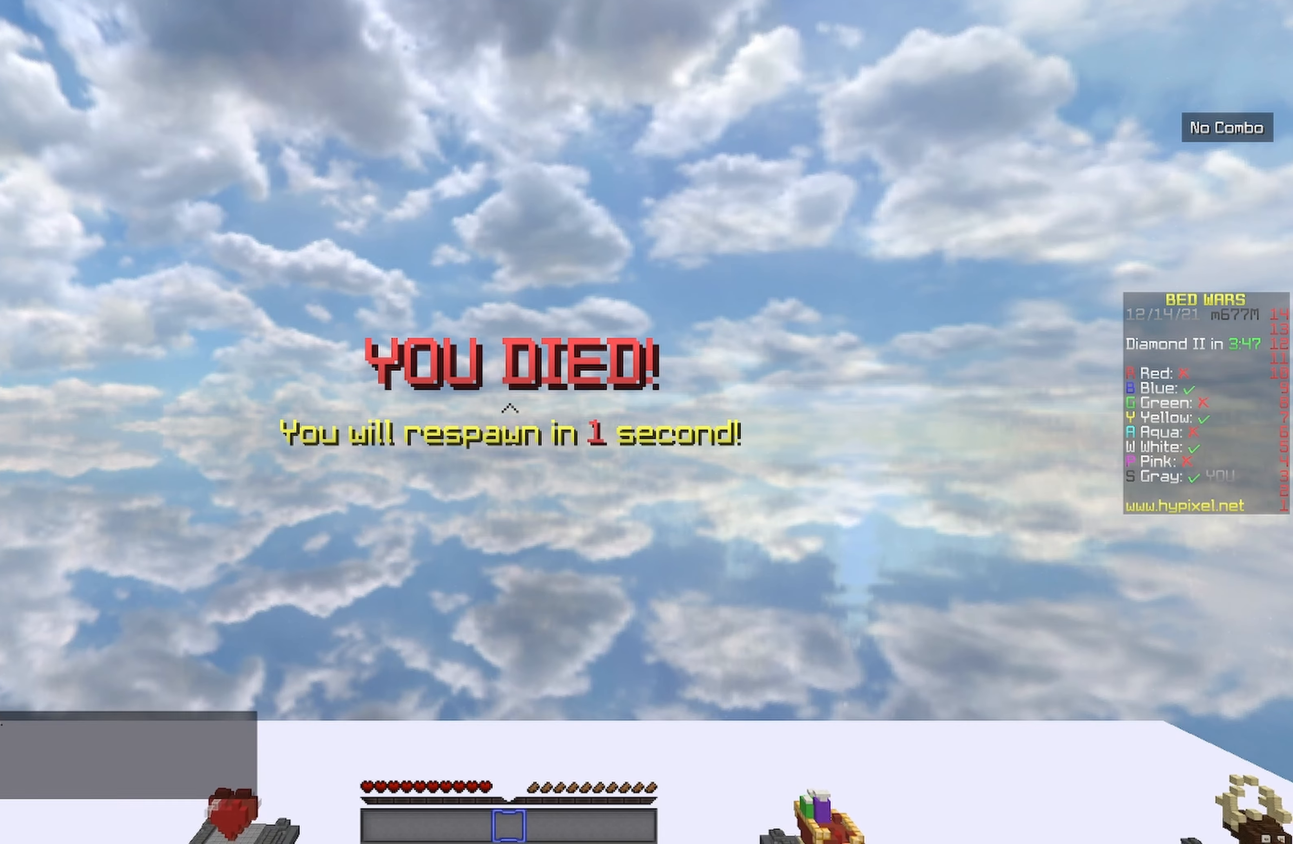
{"keys": ["s"], "events": []}
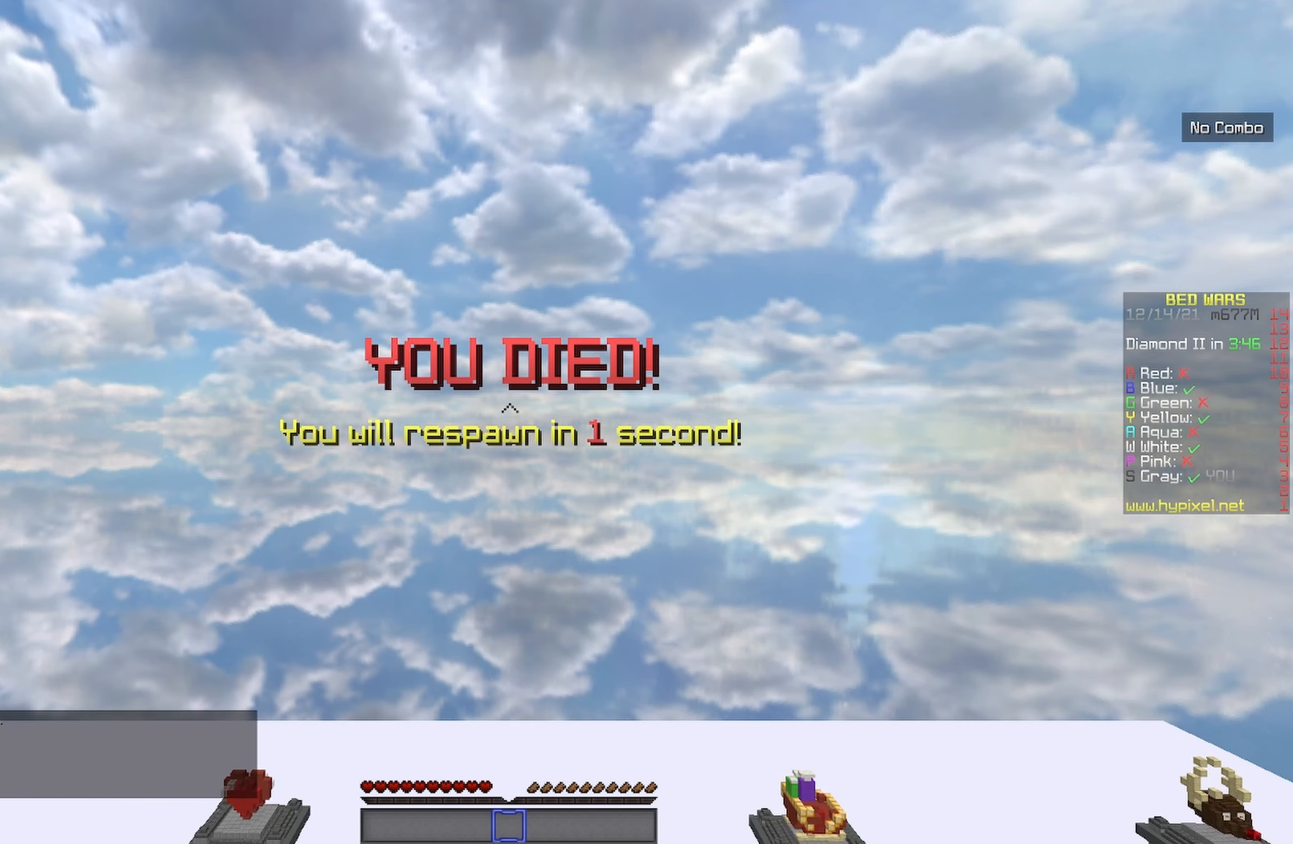
{"keys": ["s"], "events": []}
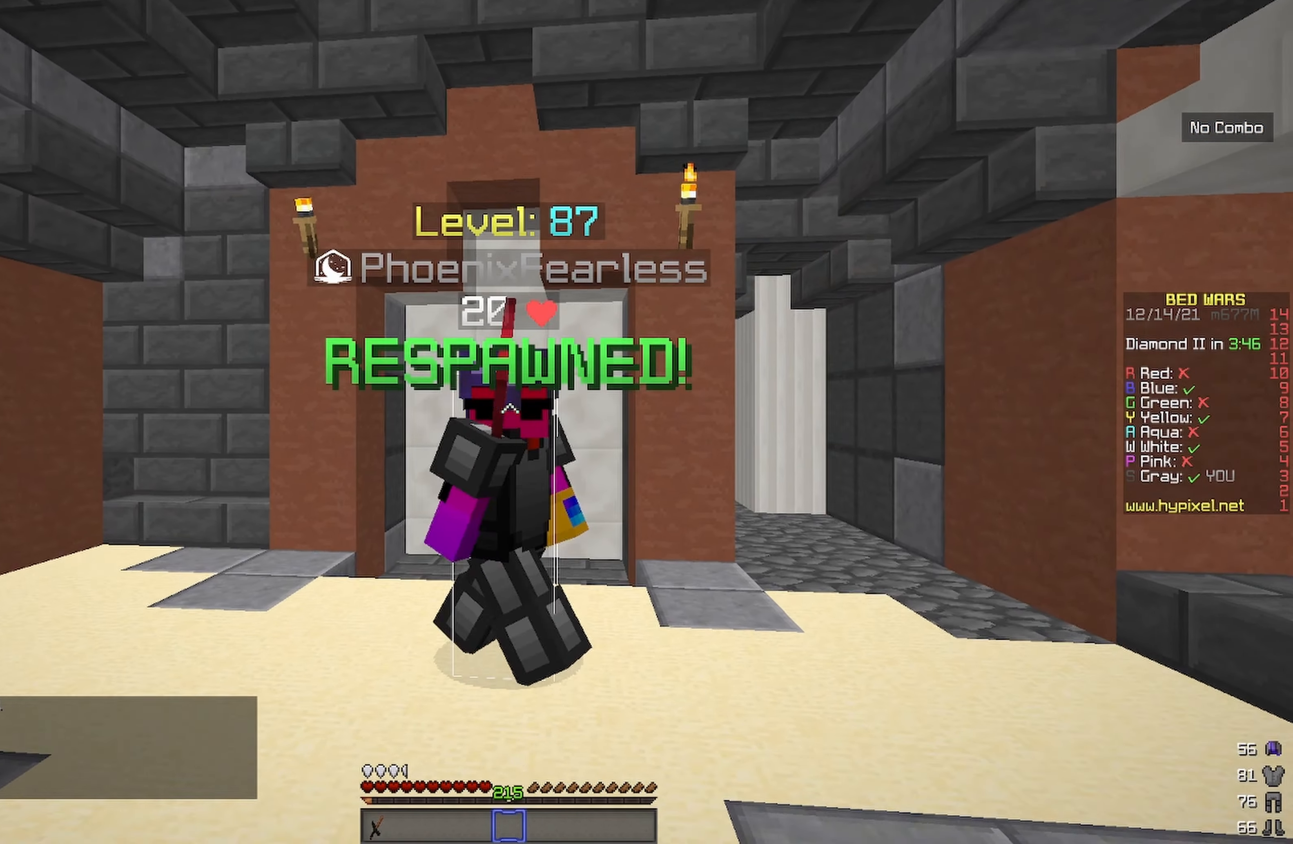
{"keys": ["s"], "events": []}
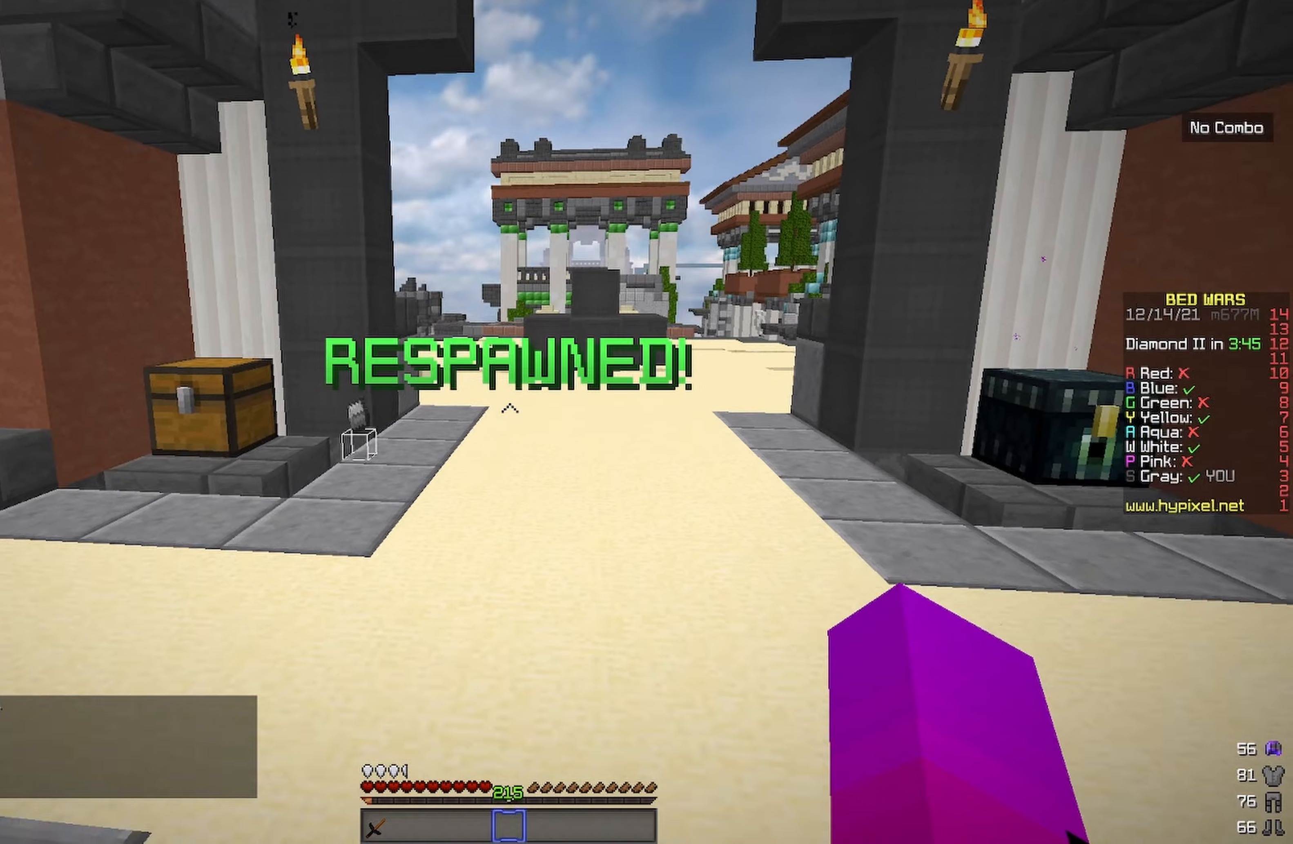
{"keys": ["w"], "events": [[333, "s", "up"], [400, "w", "down"]]}
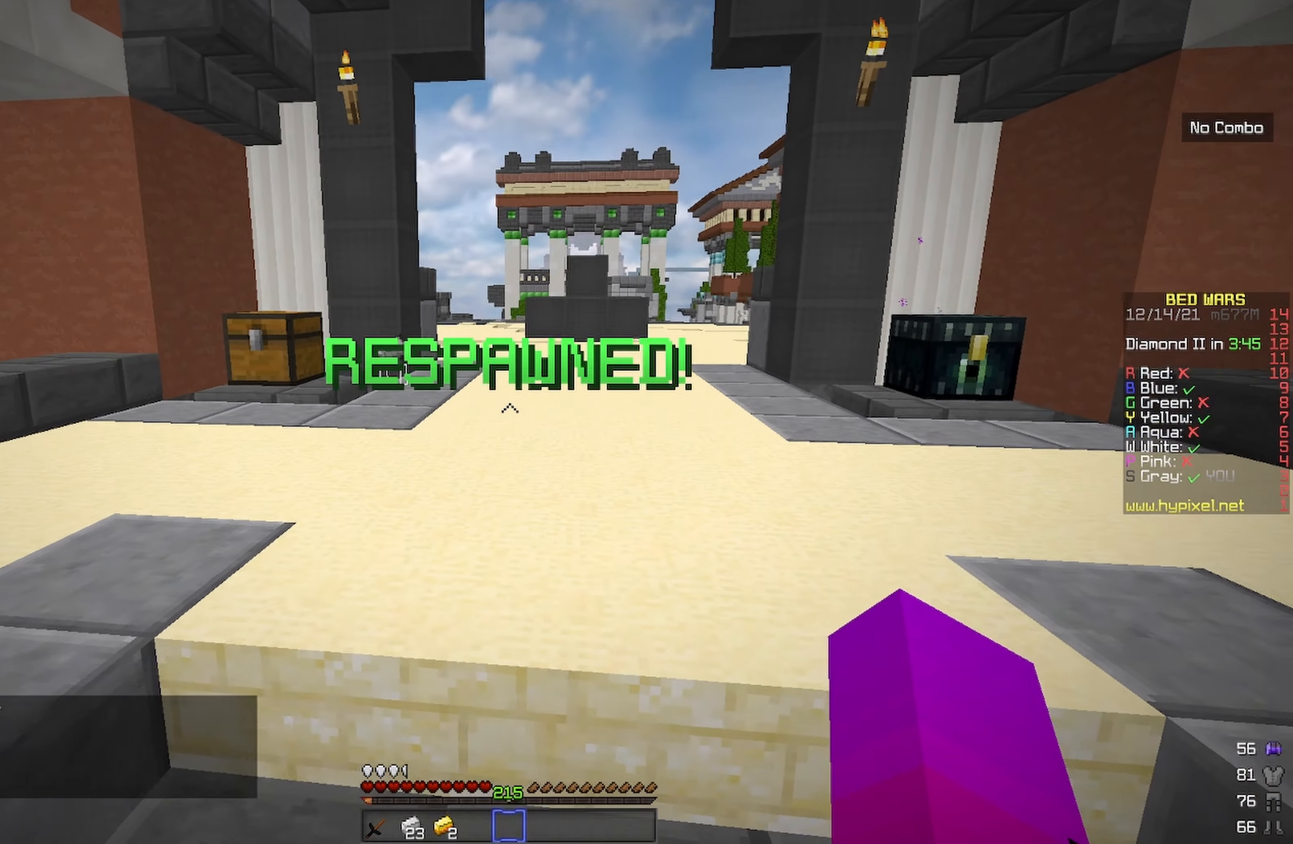
{"keys": ["w"], "events": []}
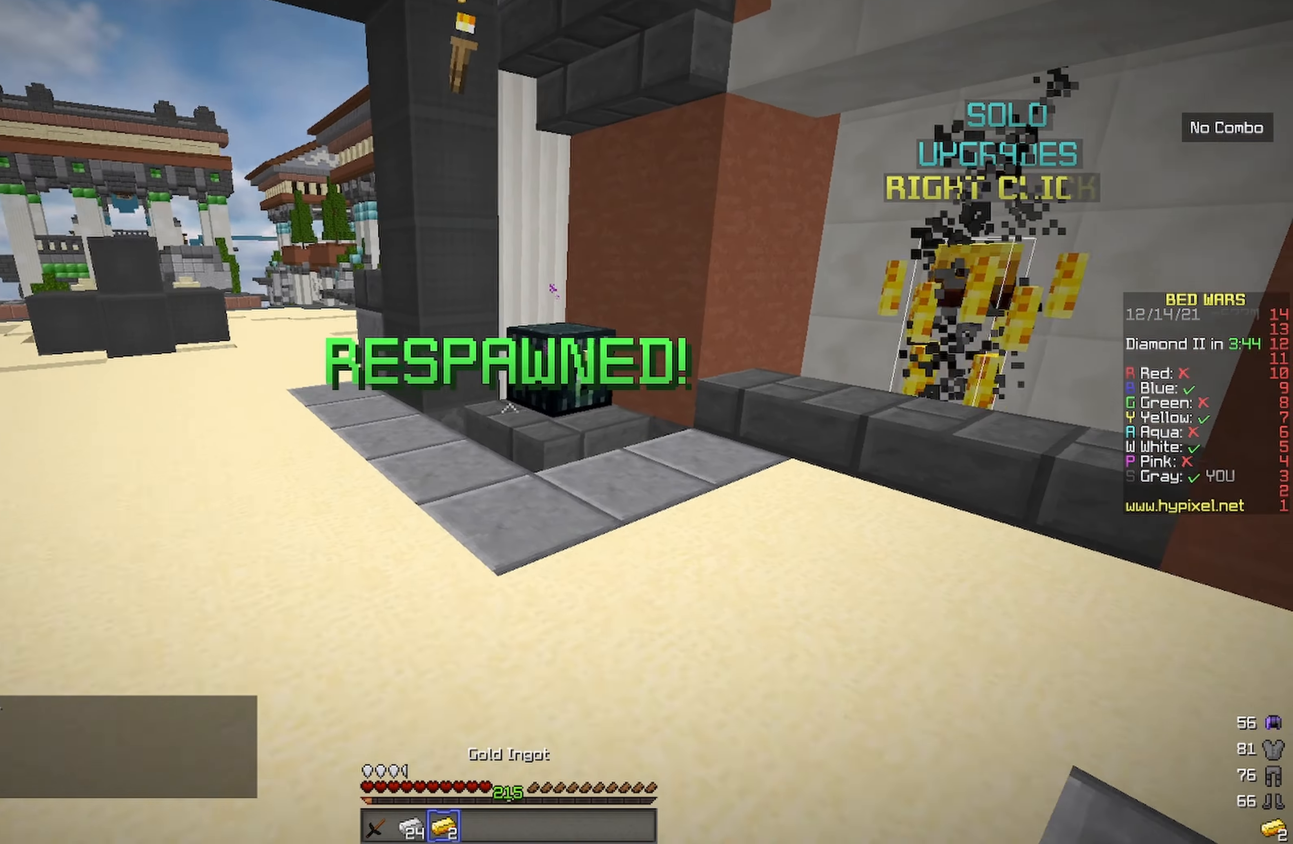
{"keys": [], "events": [[333, "w", "up"]]}
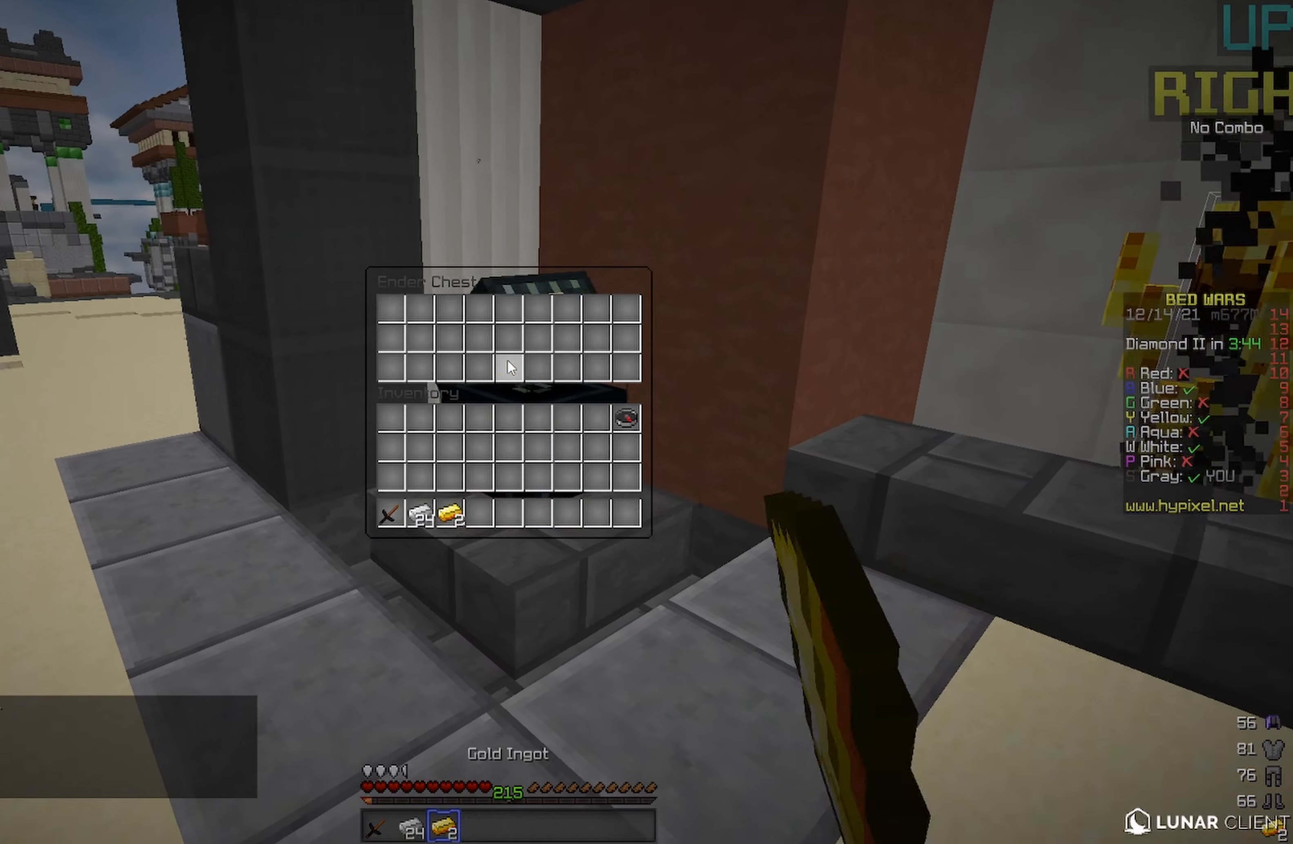
{"keys": ["w"], "events": [[183, "w", "down"]]}
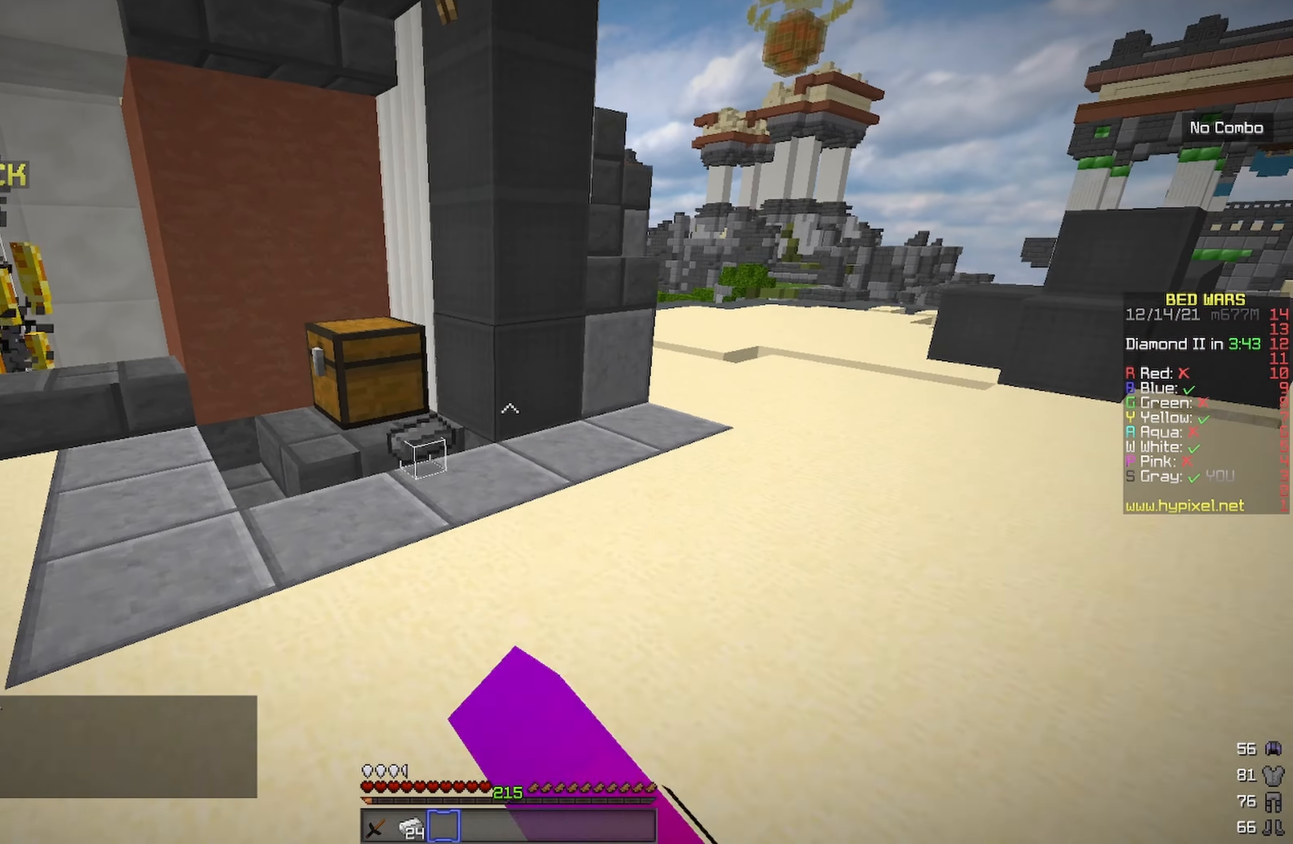
{"keys": ["a", "w"], "events": [[400, "a", "down"]]}
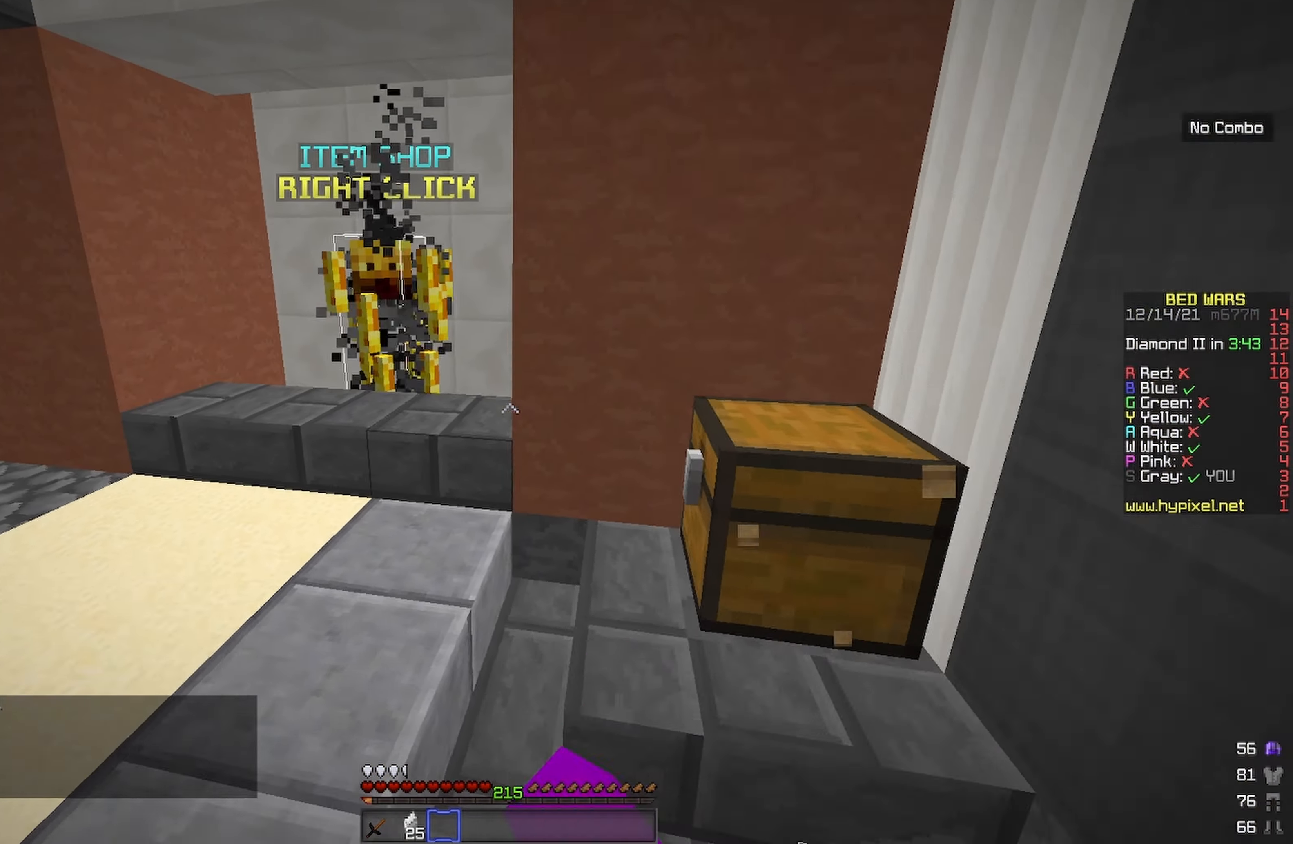
{"keys": ["space", "w"], "events": [[216, "a", "up"], [216, "space", "down"]]}
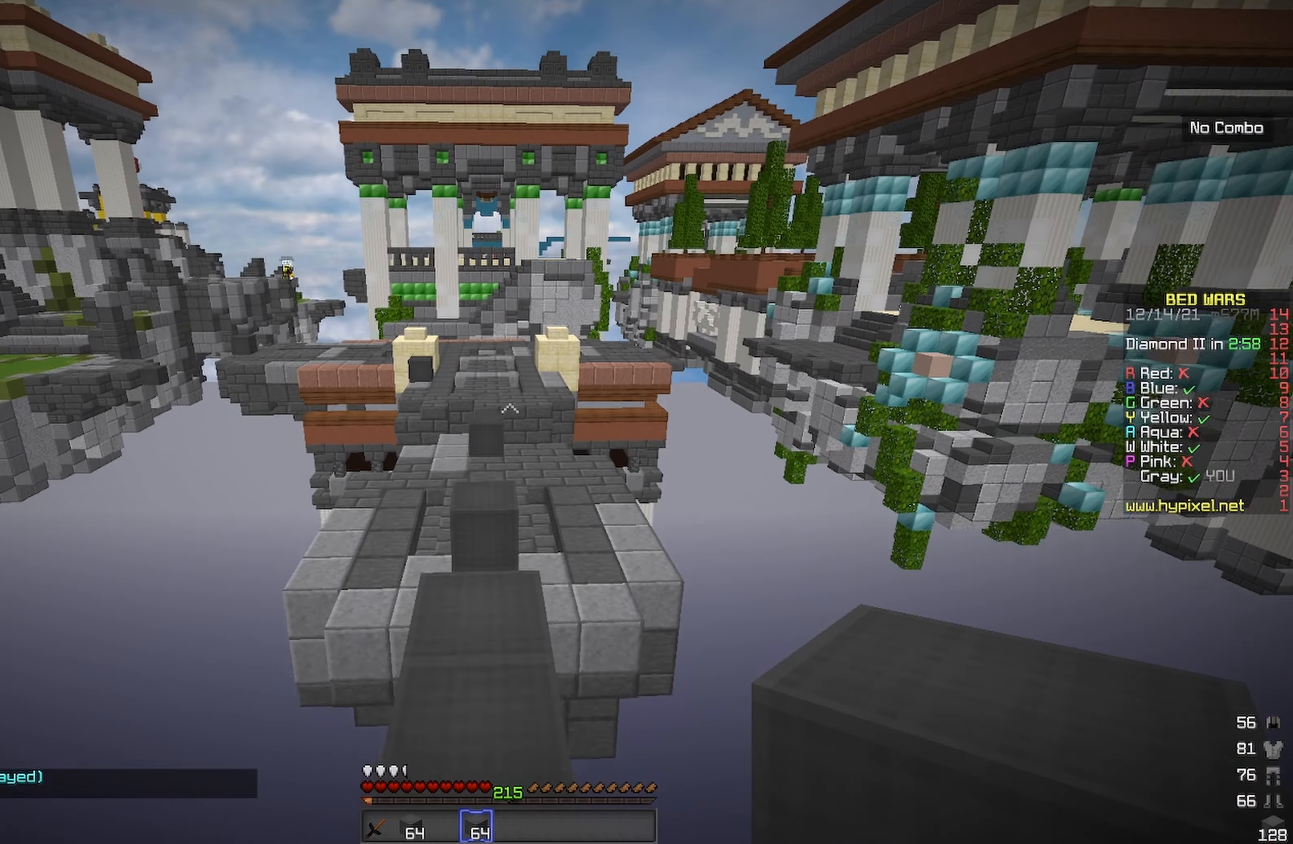
{"keys": ["space", "w"], "events": [[16, "space", "up"], [383, "space", "down"]]}
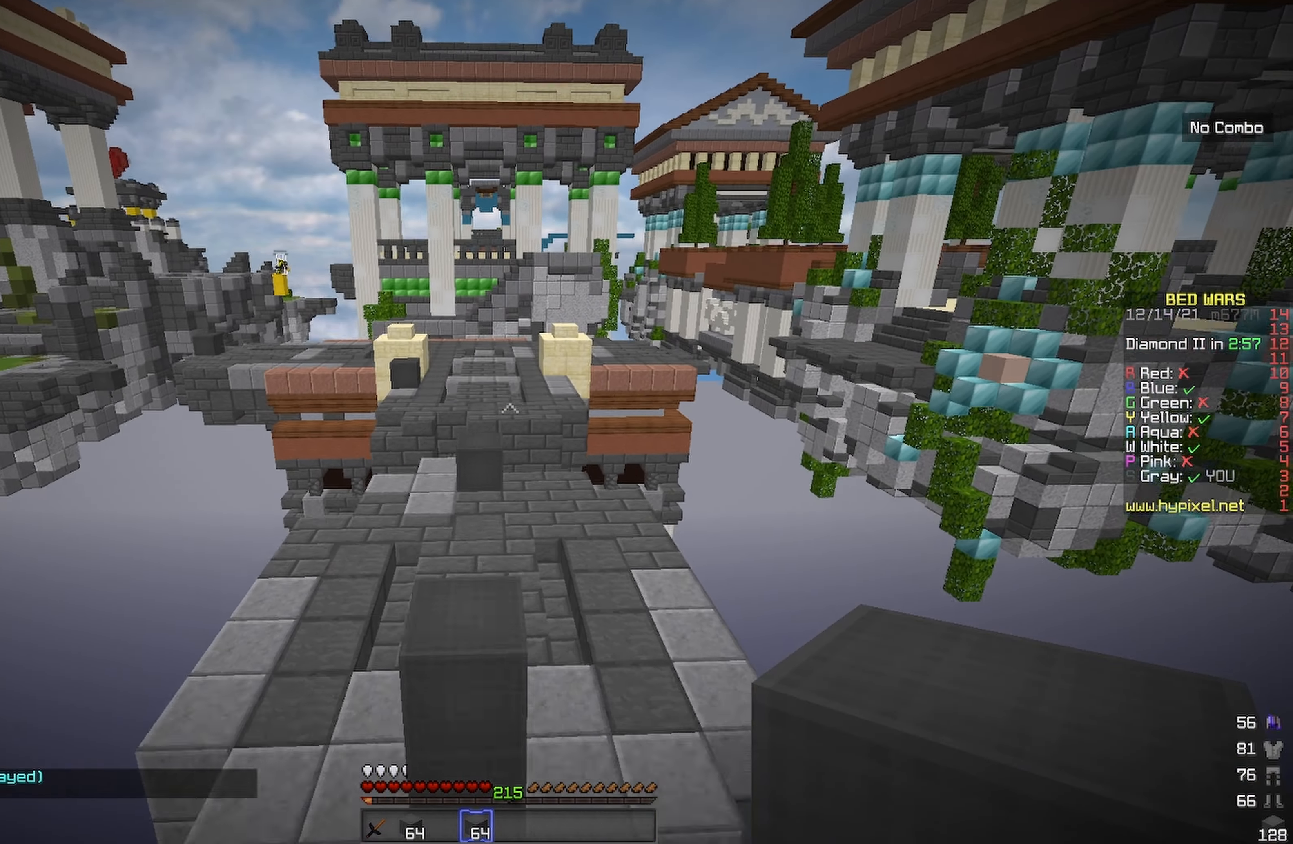
{"keys": ["w"], "events": [[100, "space", "up"], [266, "a", "down"], [466, "a", "up"]]}
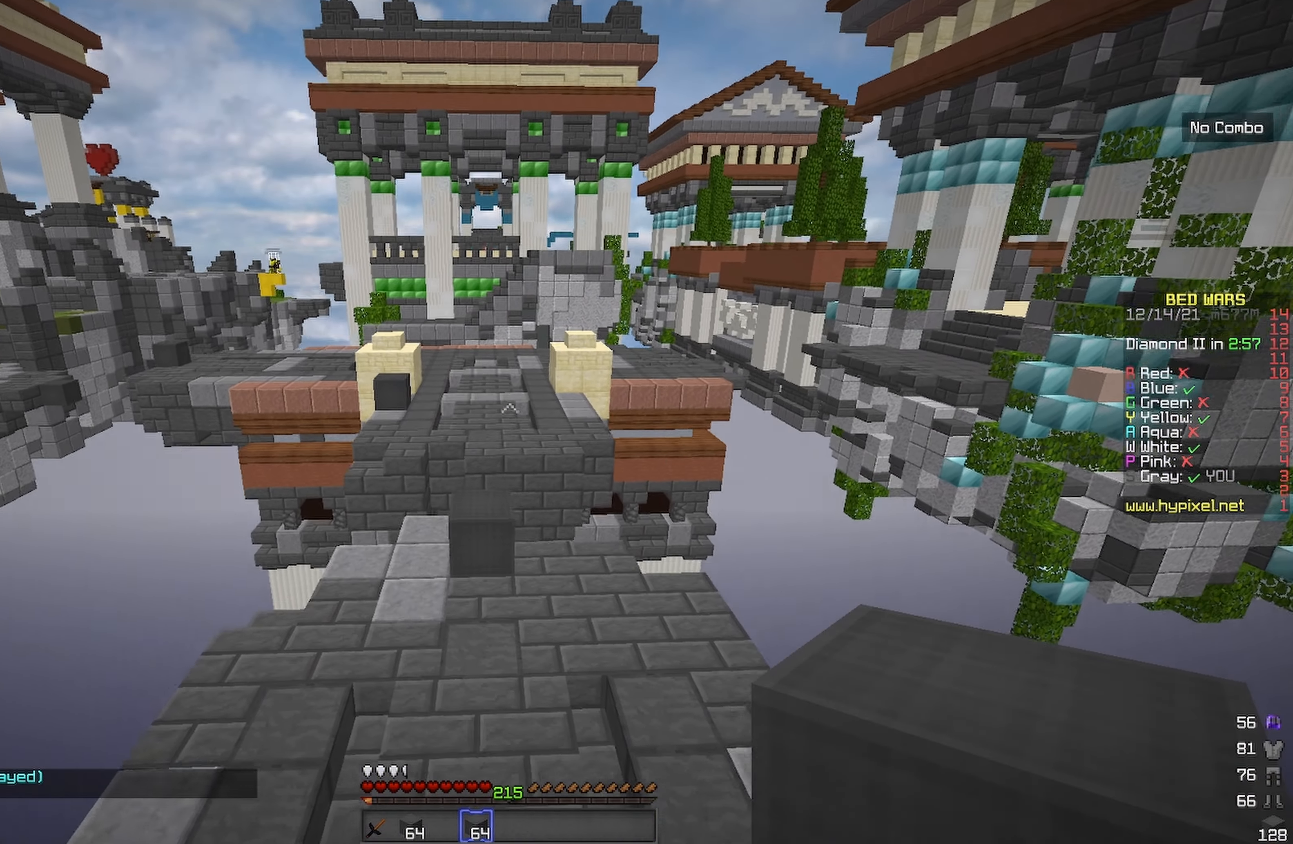
{"keys": ["w"], "events": []}
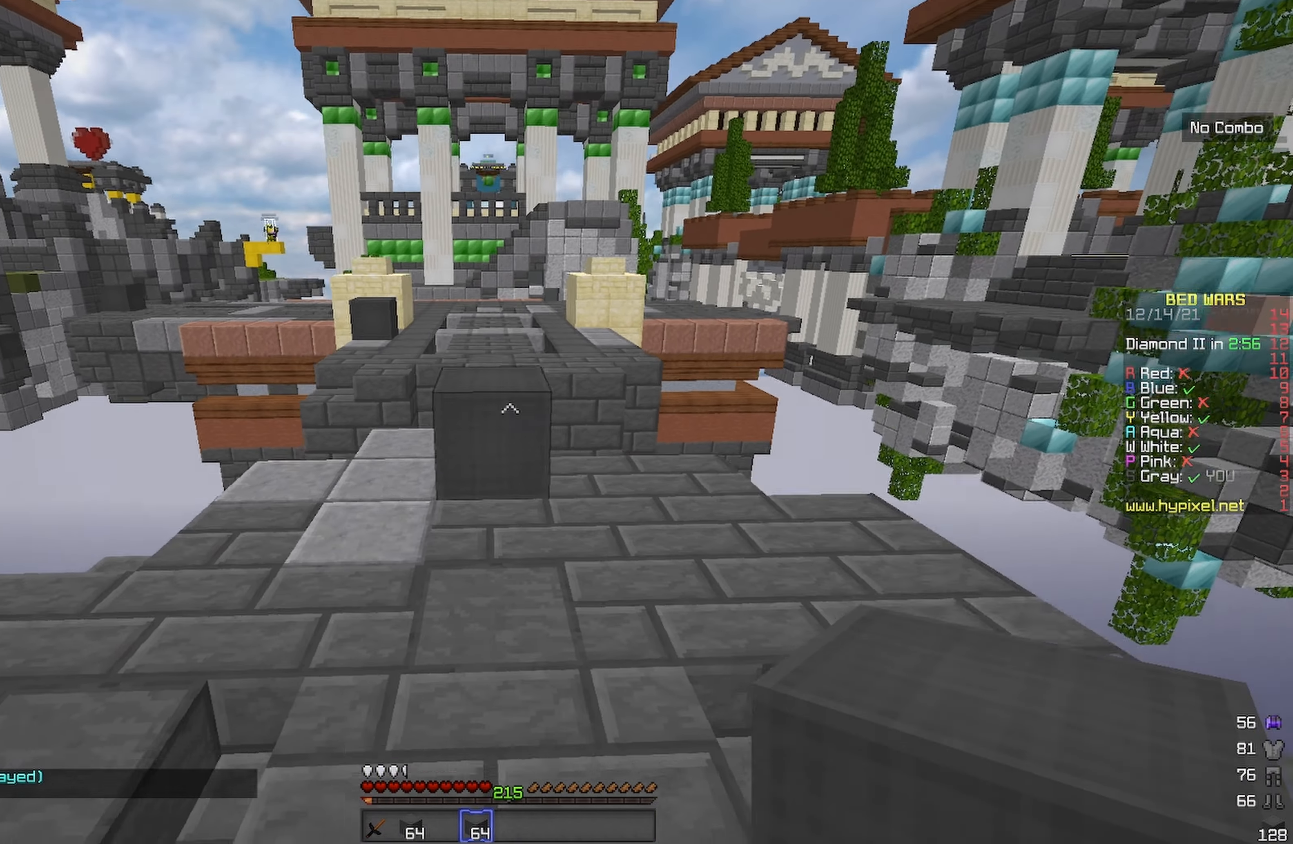
{"keys": ["space", "w"], "events": [[333, "space", "down"]]}
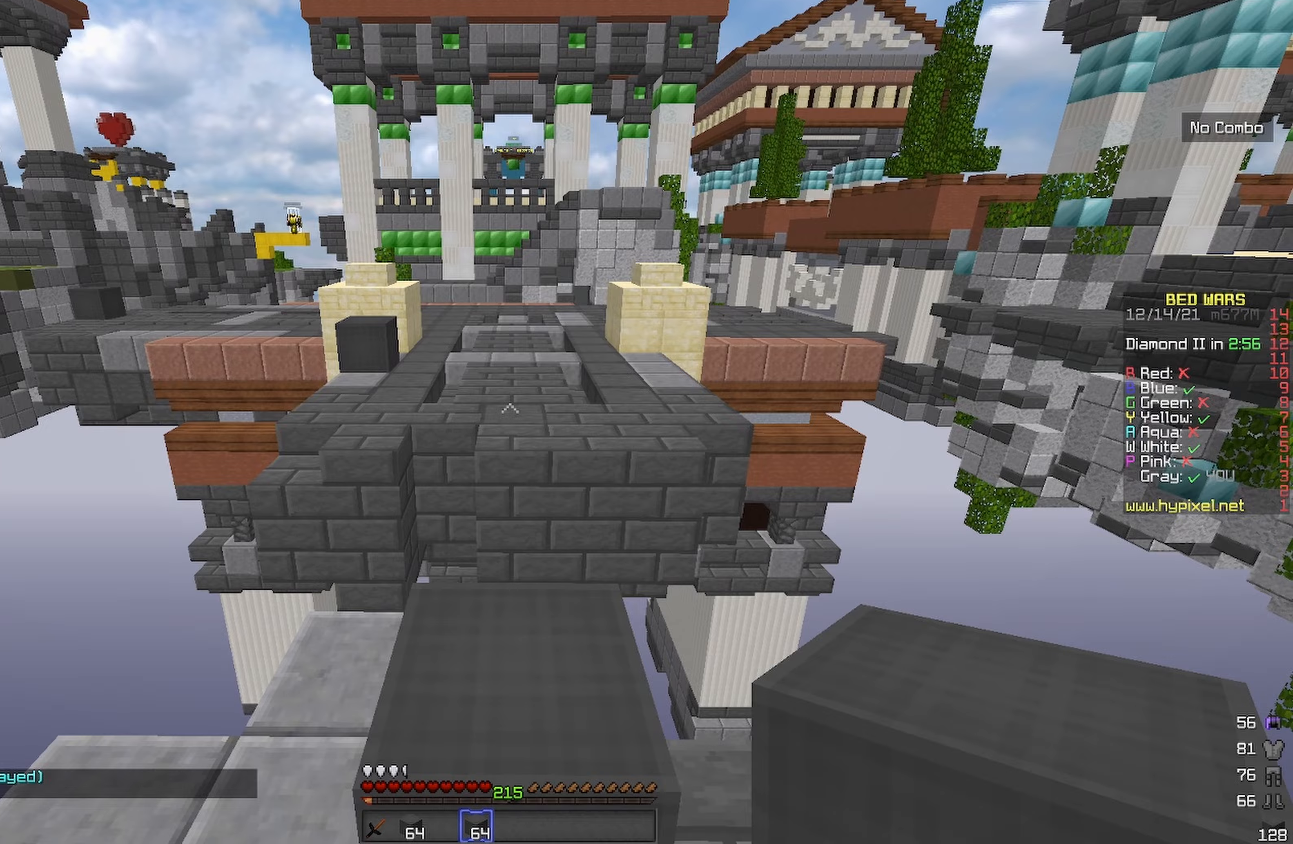
{"keys": ["space", "w"], "events": [[33, "space", "up"], [317, "space", "down"]]}
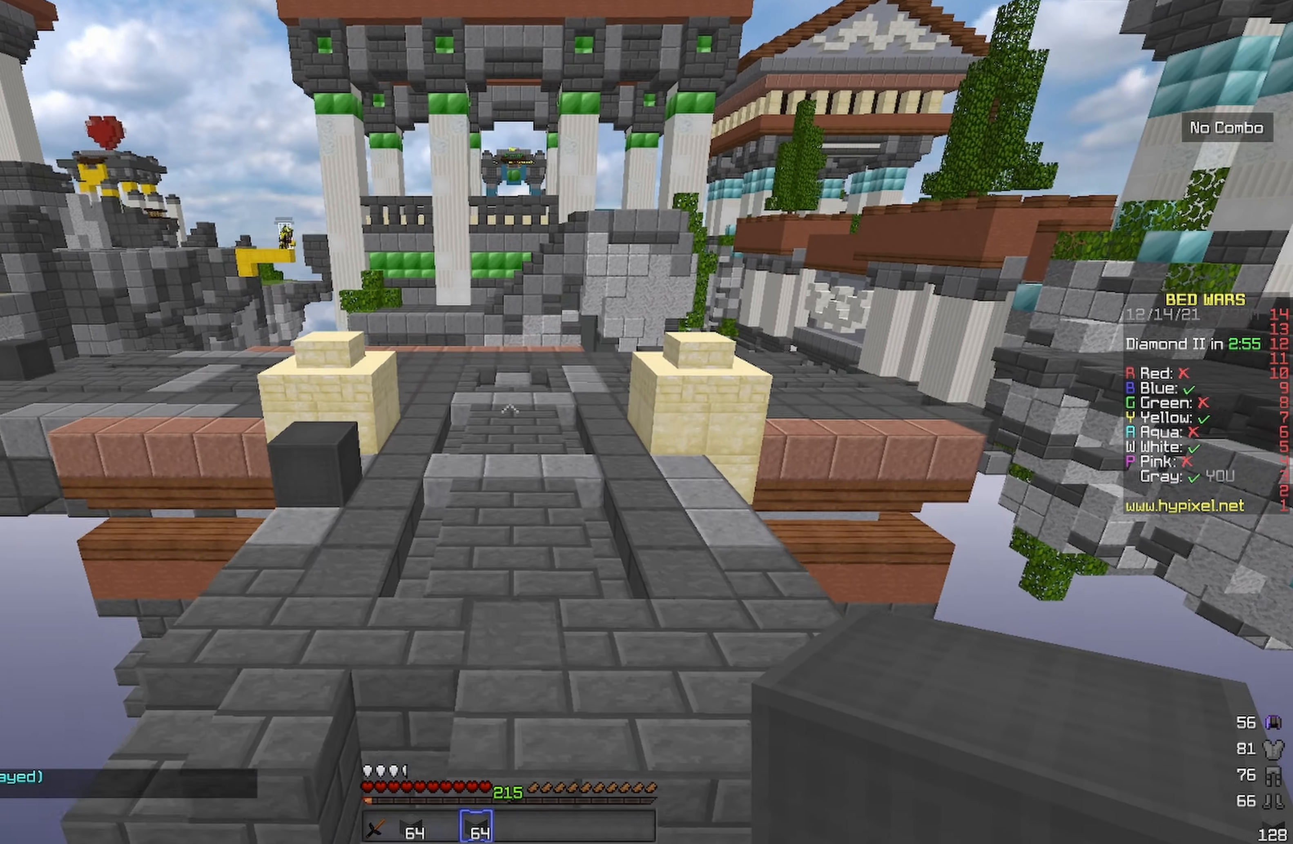
{"keys": ["w"], "events": [[133, "space", "up"]]}
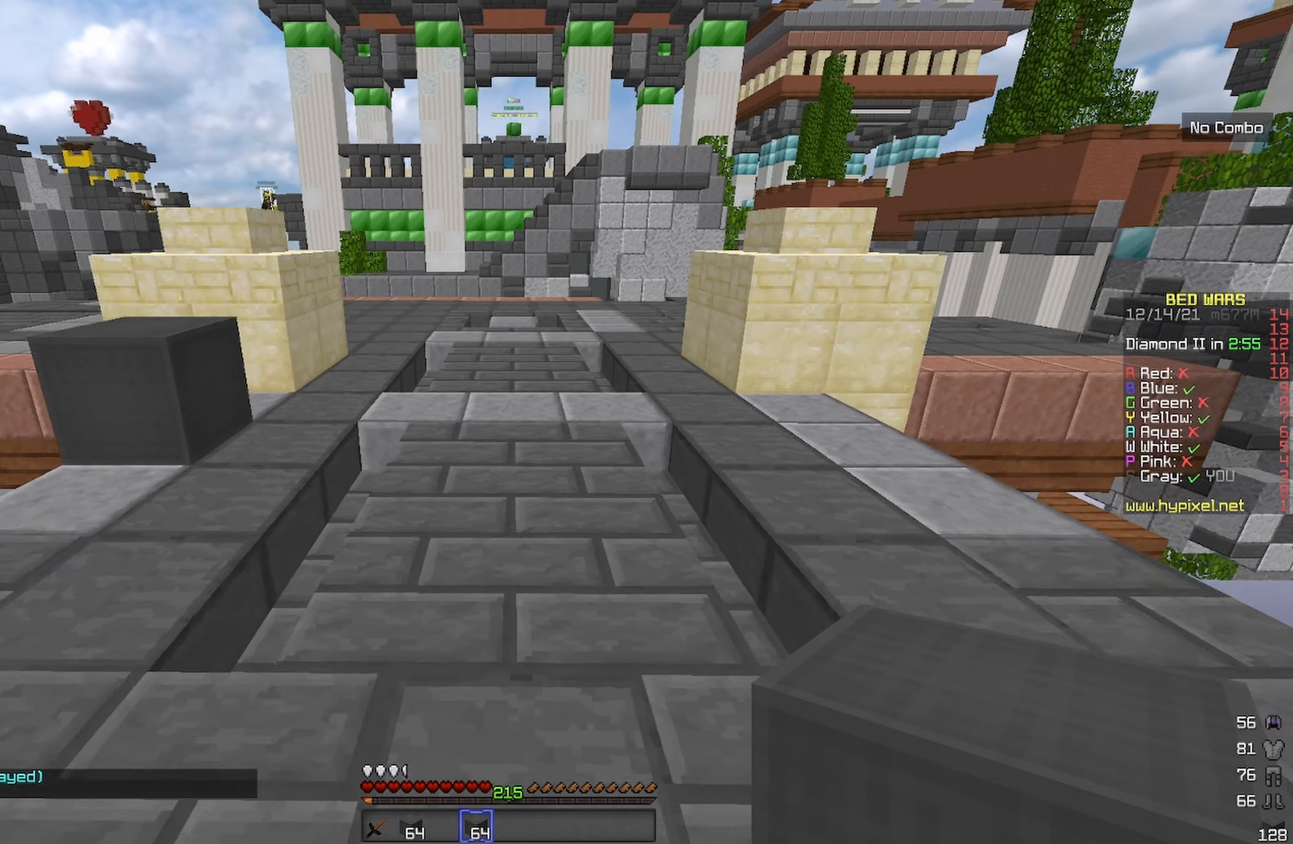
{"keys": ["a", "space", "w"], "events": [[33, "space", "down"], [467, "a", "down"]]}